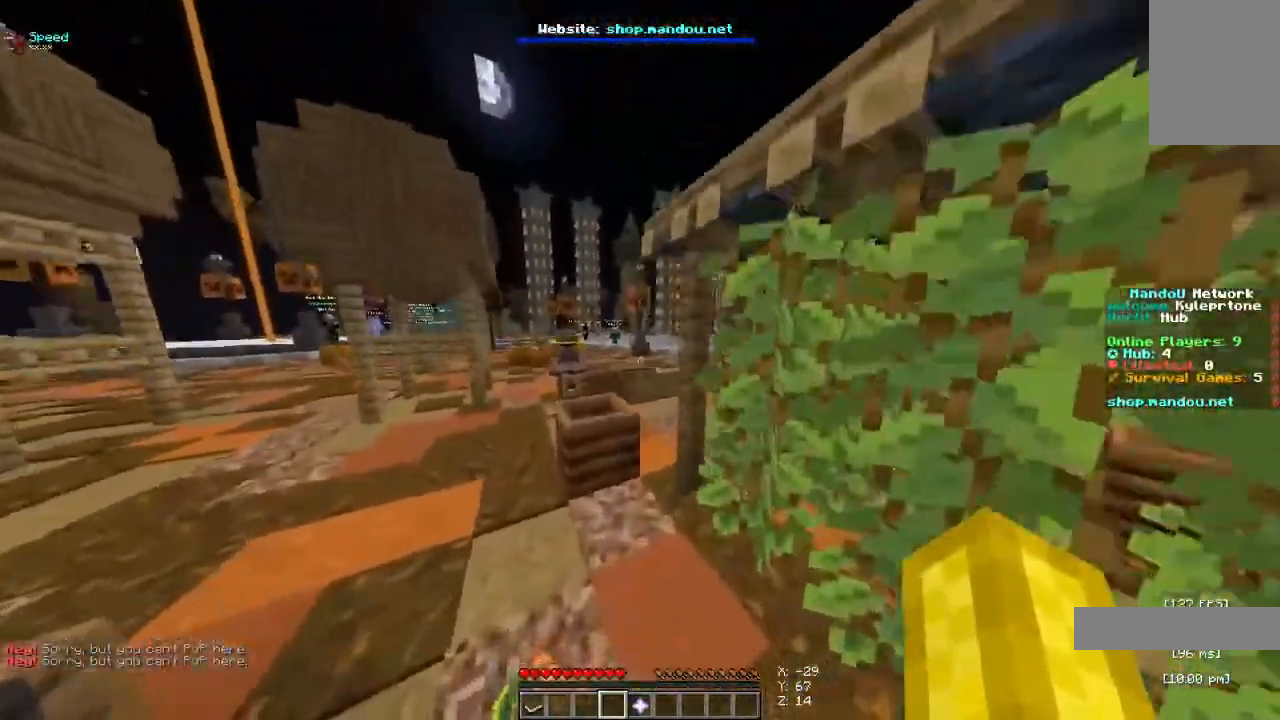
Gameplay with keyboard and mouse; each line is a JSON object with the keys and mouse buttons held at the frame after it. "events" lists presses ("down") and releases ("up") of "a", "d", "s", "space", "w", "mouse_left" and "mouse_right" between this image and that frame as [ms after this image, input, new state], when the widget could be followed in between. "mouse_left", "mouse_right" = the "left", "right" buttons of the "mouse" list. No other keys are recorded. Fast repeated clicks can show as one long hold. Mouse movement is not recorded.
{"keys": ["space", "w"], "mouse": [], "events": [[100, "a", "up"]]}
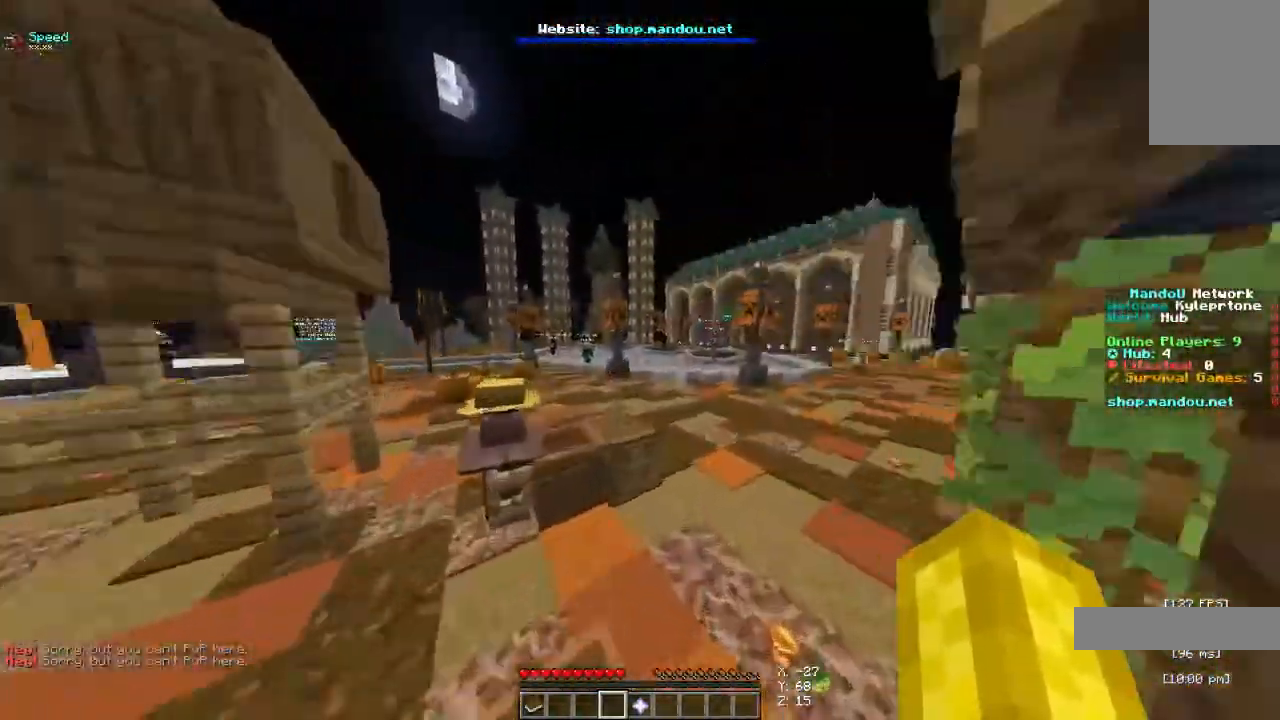
{"keys": ["space", "w"], "mouse": [], "events": []}
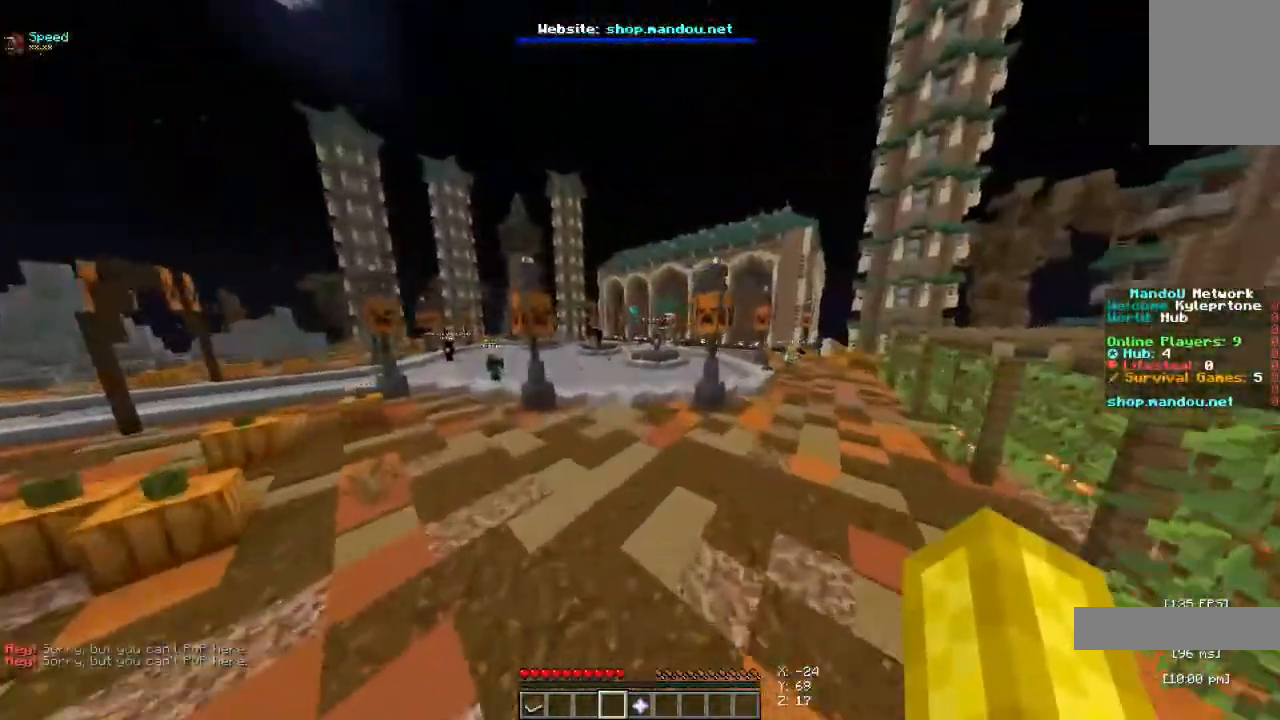
{"keys": ["space", "w"], "mouse": [], "events": []}
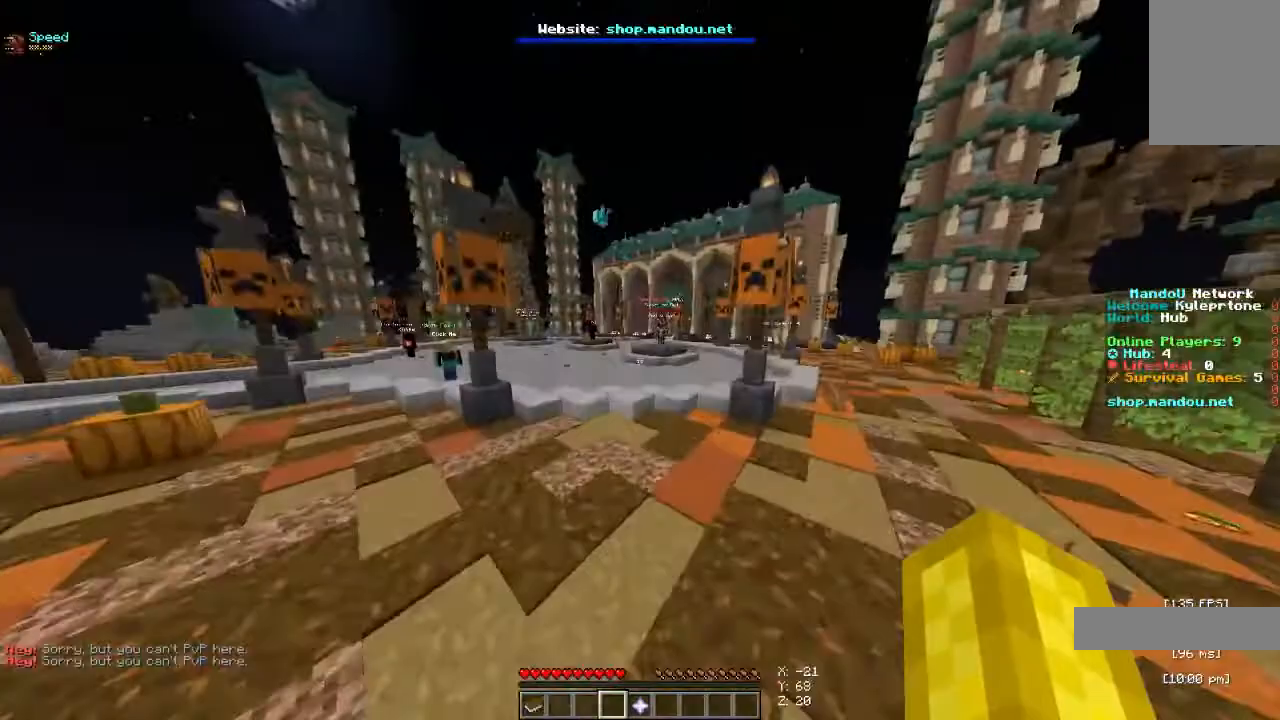
{"keys": ["space", "w"], "mouse": [], "events": []}
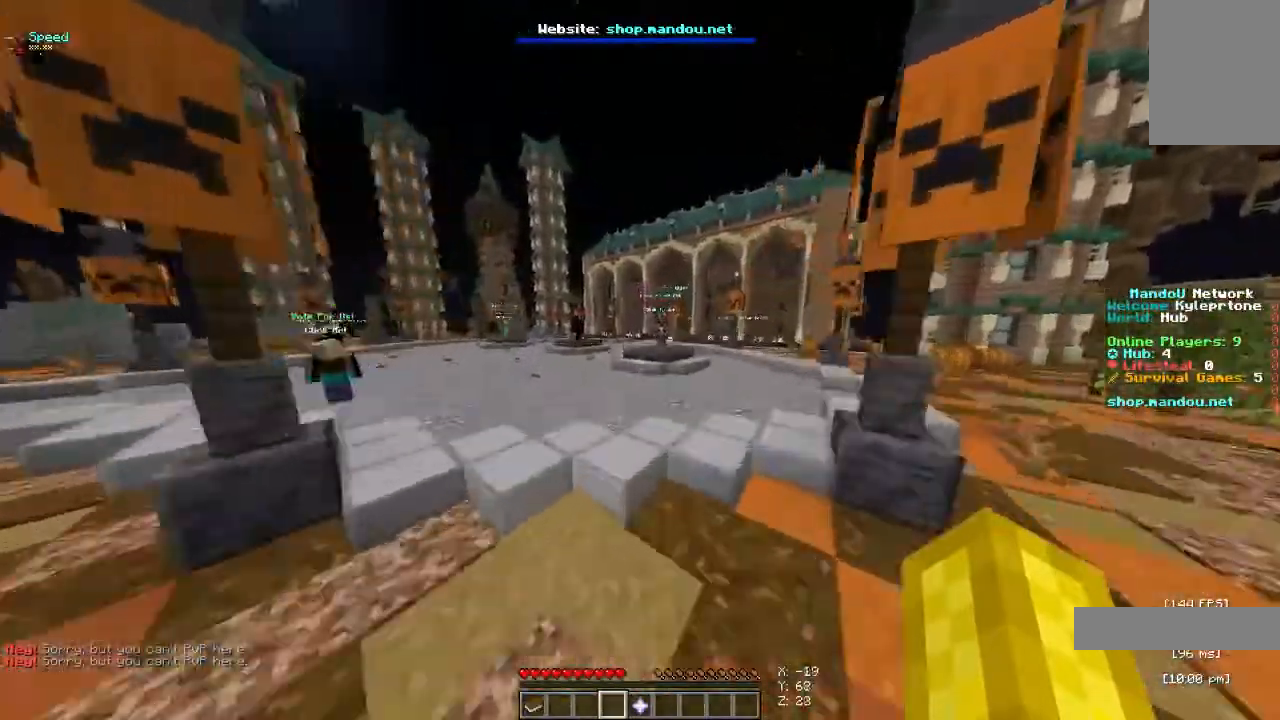
{"keys": ["space", "w"], "mouse": [], "events": []}
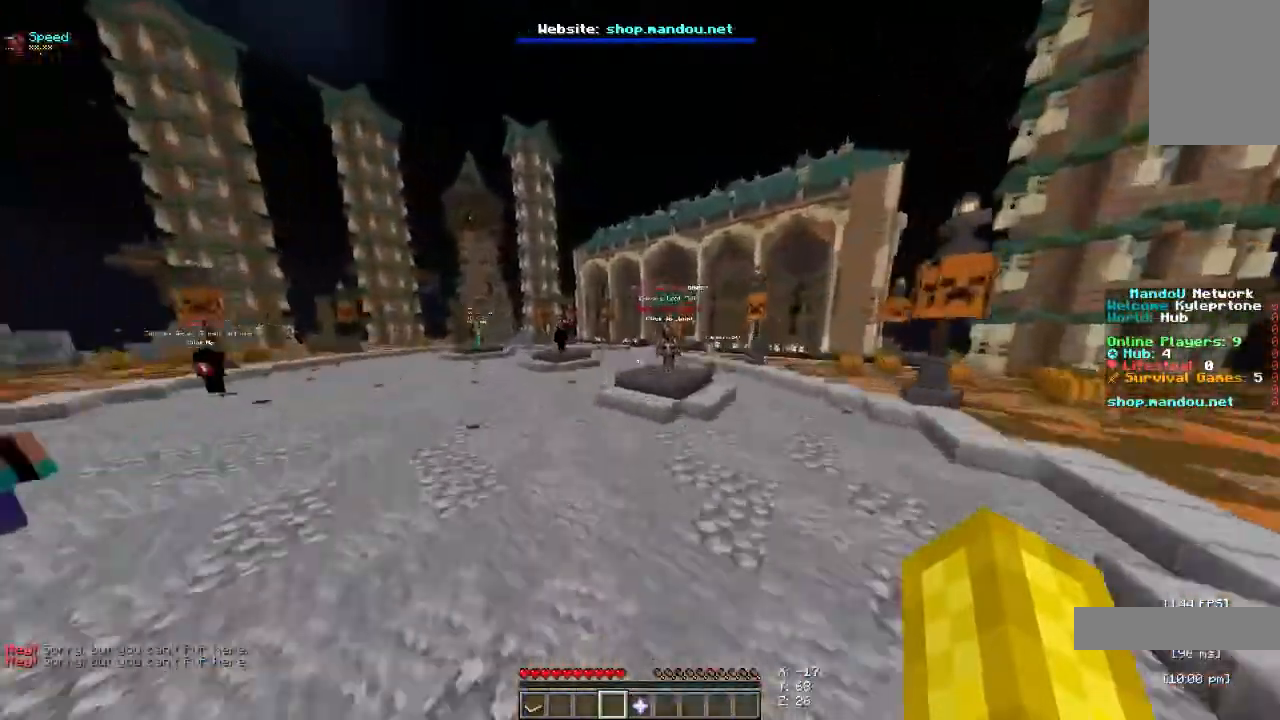
{"keys": ["space", "w"], "mouse": [], "events": []}
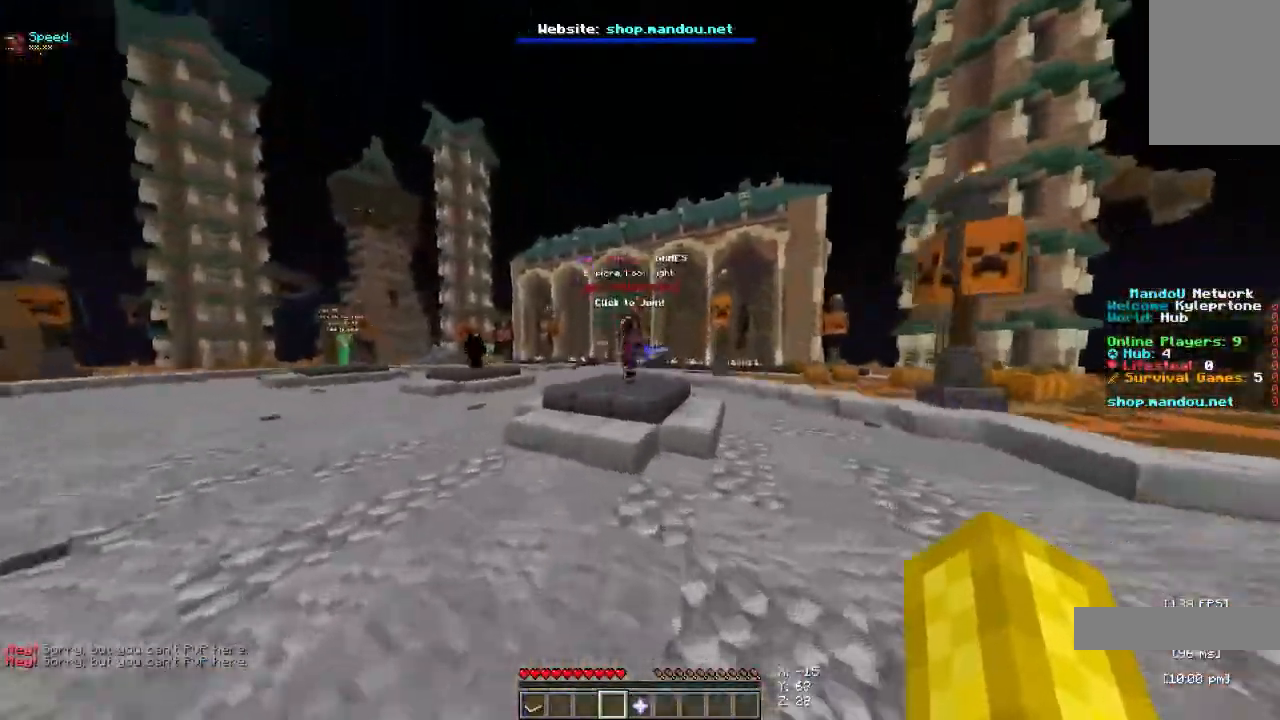
{"keys": ["d", "space", "w"], "mouse": [], "events": [[500, "d", "down"]]}
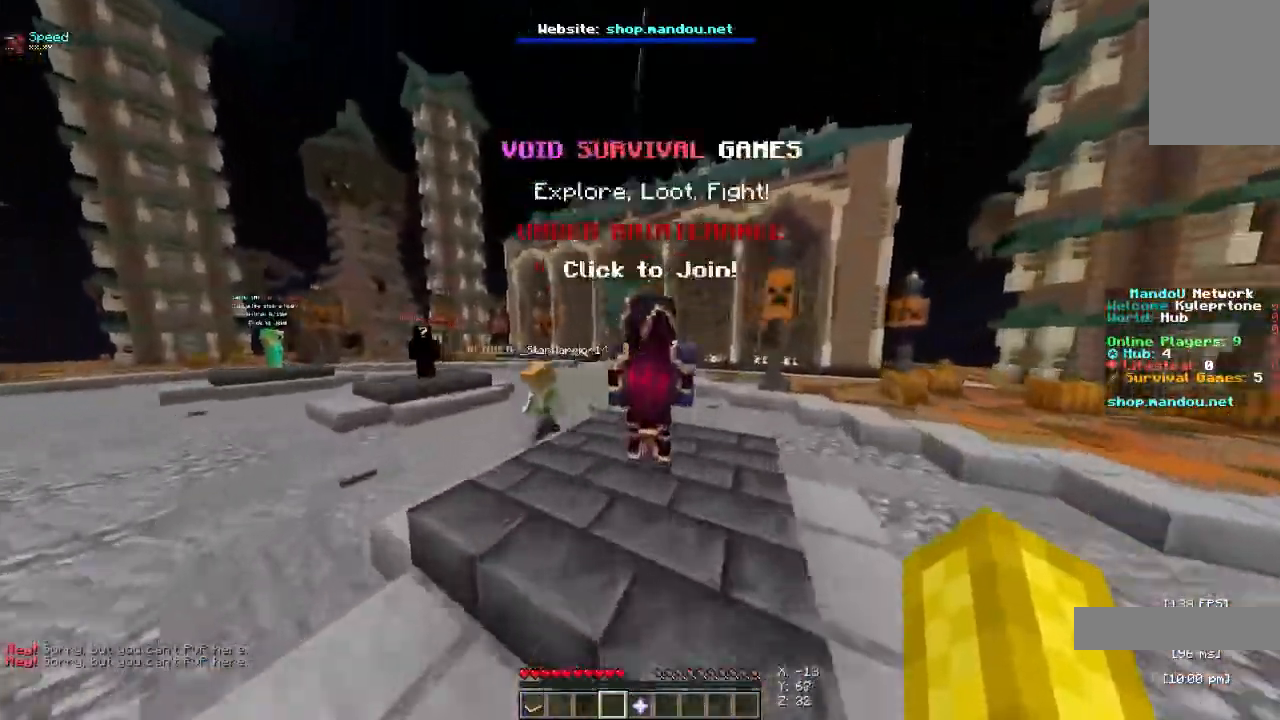
{"keys": ["d", "space"], "mouse": [], "events": [[33, "mouse_right", "down"], [200, "w", "up"], [267, "mouse_right", "up"]]}
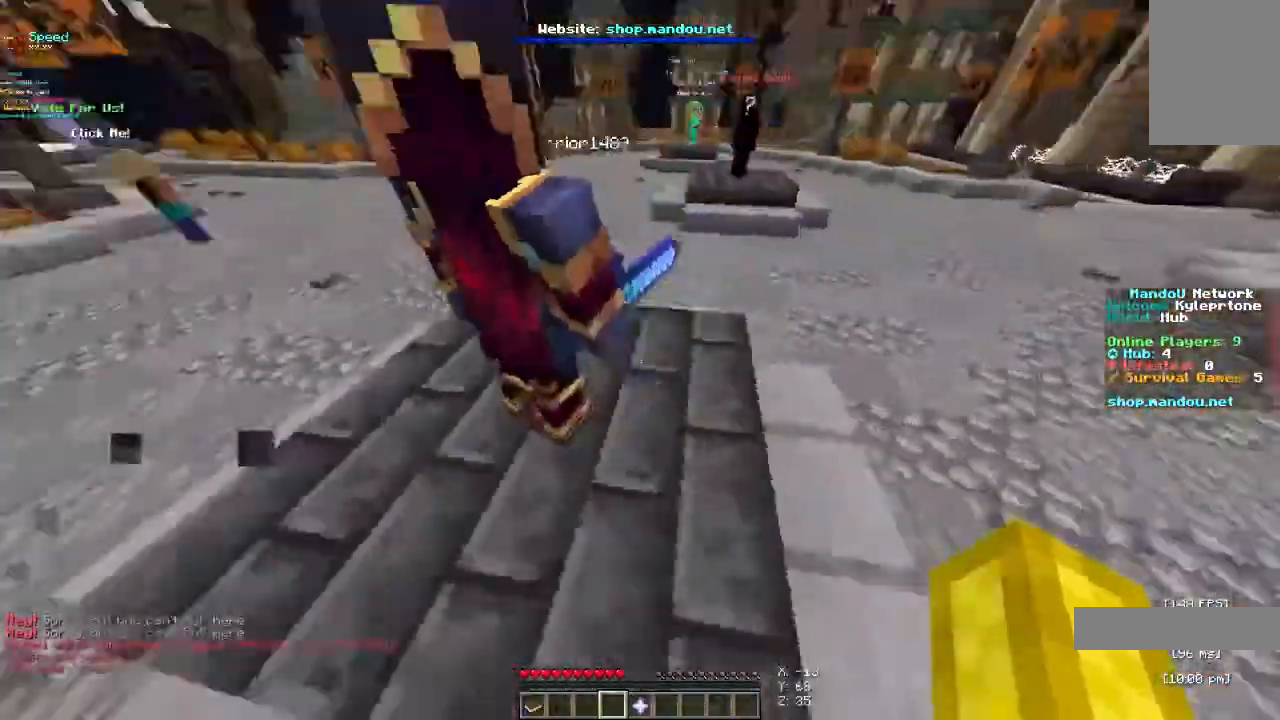
{"keys": ["d", "w"], "mouse": [], "events": [[233, "w", "down"], [333, "mouse_left", "down"], [333, "space", "up"], [467, "mouse_left", "up"]]}
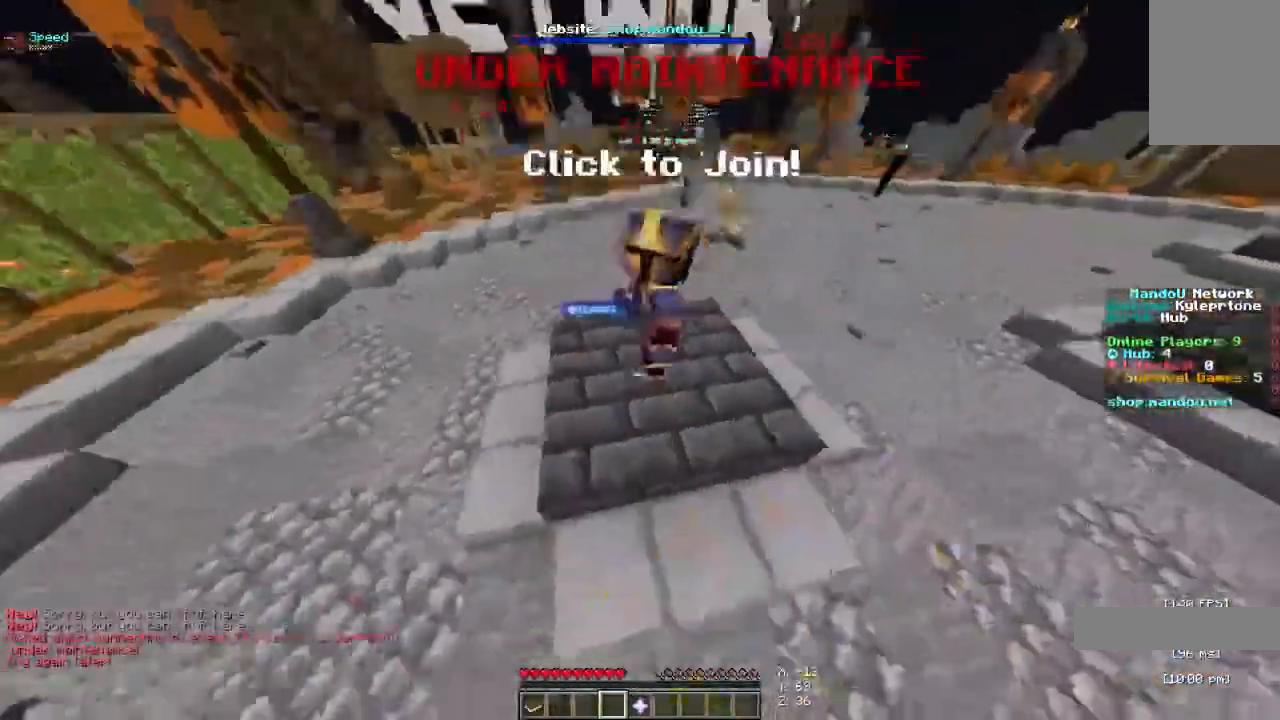
{"keys": ["s", "space"], "mouse": ["left"], "events": [[67, "mouse_left", "down"], [100, "d", "up"], [167, "space", "down"], [200, "w", "up"], [233, "mouse_left", "up"], [333, "mouse_left", "down"], [400, "s", "down"]]}
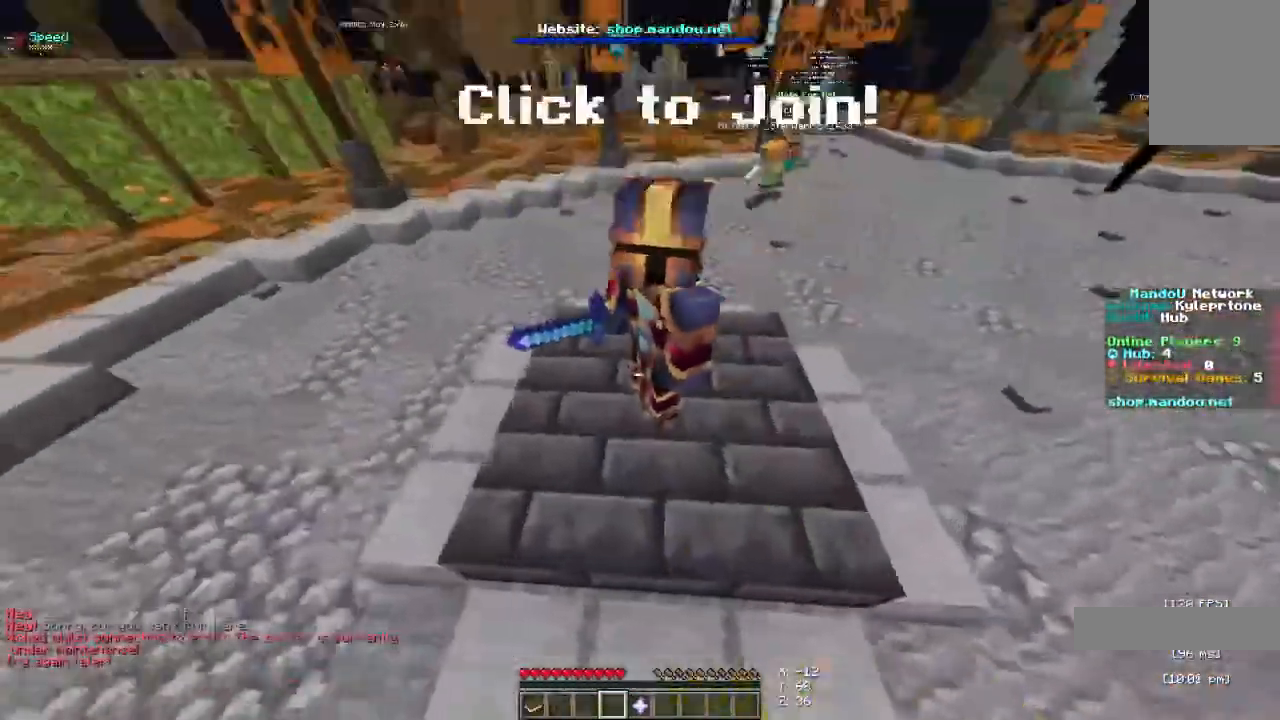
{"keys": ["space", "w"], "mouse": [], "events": [[33, "mouse_left", "up"], [133, "mouse_right", "down"], [133, "s", "up"], [267, "a", "down"], [267, "w", "down"], [333, "mouse_right", "up"], [433, "a", "up"]]}
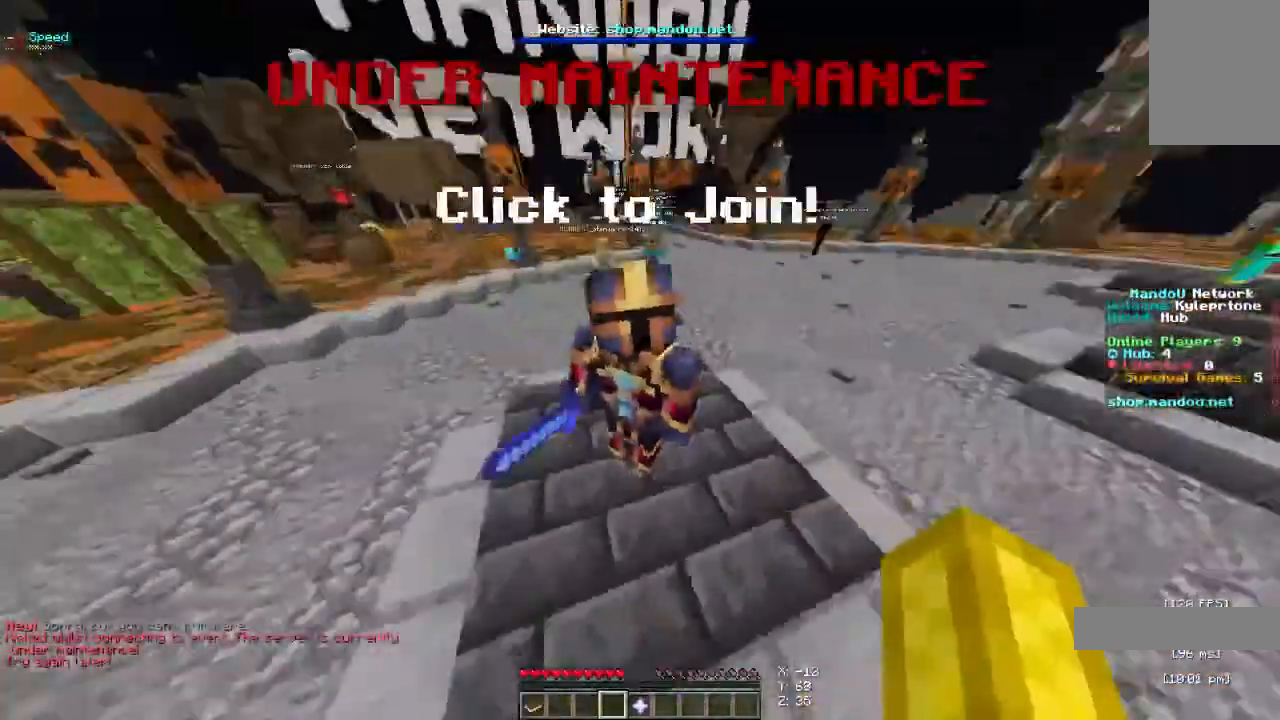
{"keys": ["space", "w"], "mouse": [], "events": [[133, "mouse_right", "down"], [333, "mouse_right", "up"]]}
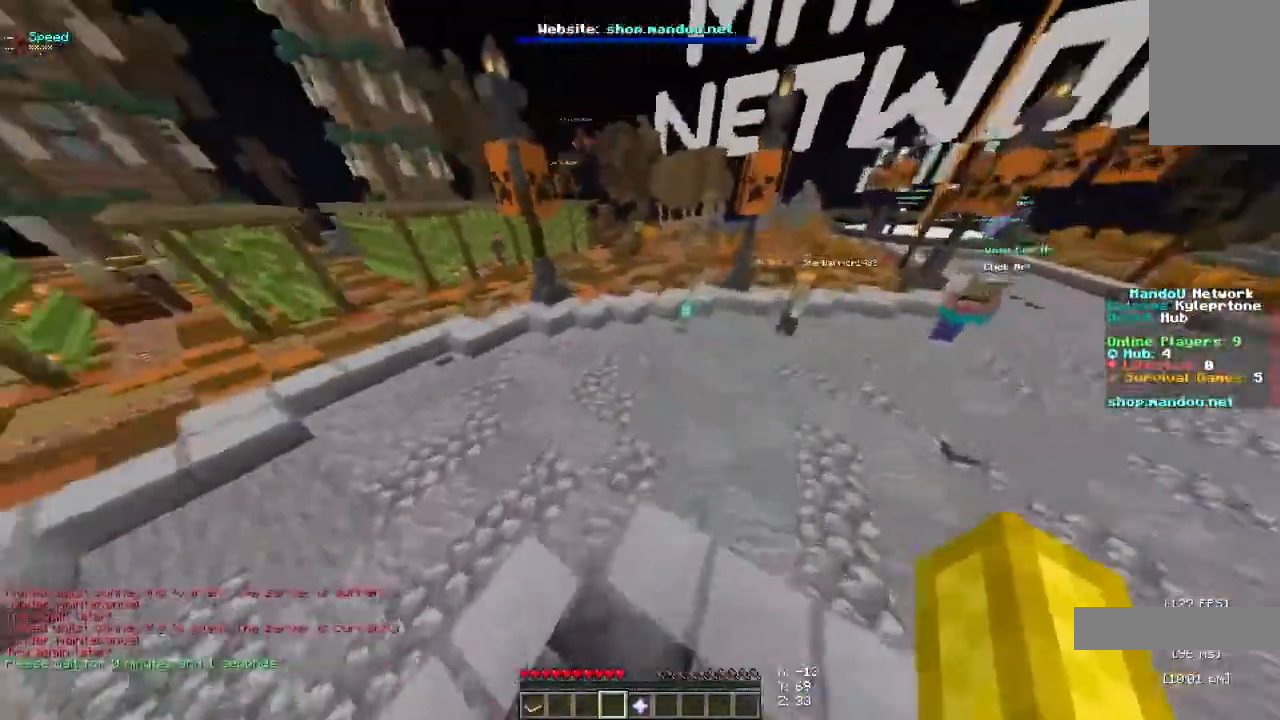
{"keys": ["space", "w"], "mouse": [], "events": []}
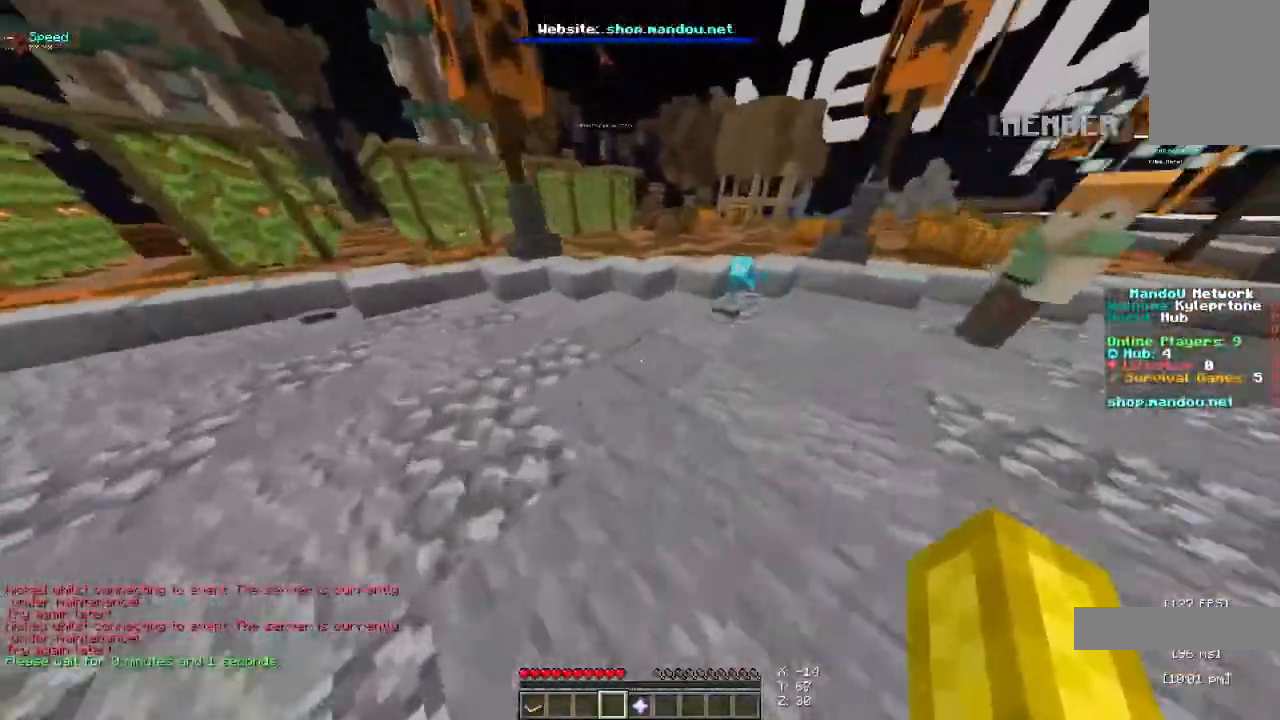
{"keys": ["space", "w"], "mouse": [], "events": []}
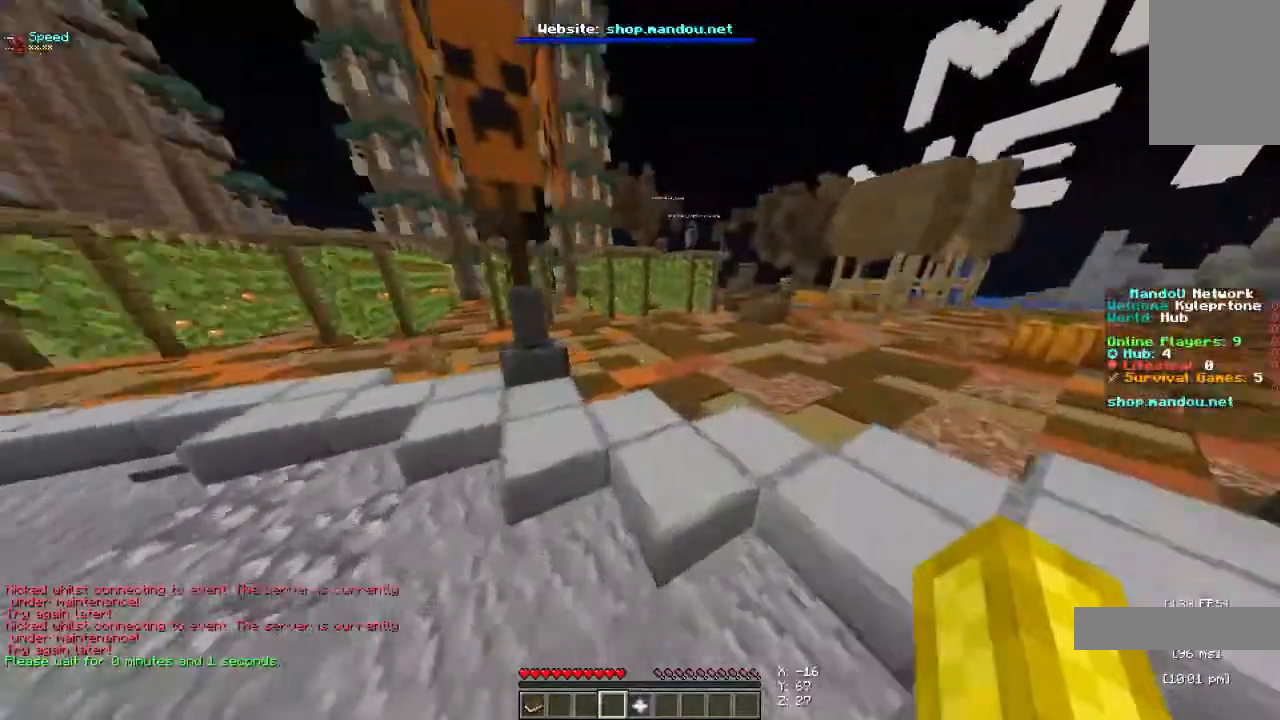
{"keys": ["w"], "mouse": [], "events": [[400, "space", "up"]]}
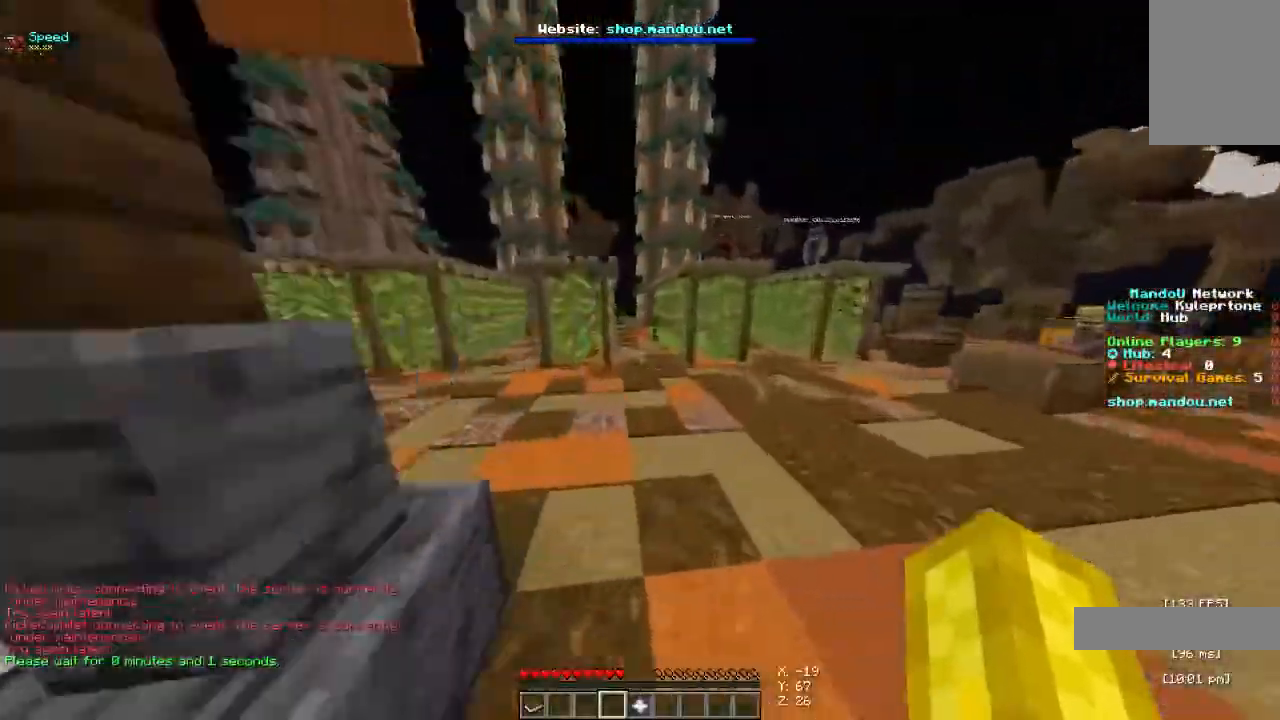
{"keys": ["space", "w"], "mouse": [], "events": [[100, "space", "down"]]}